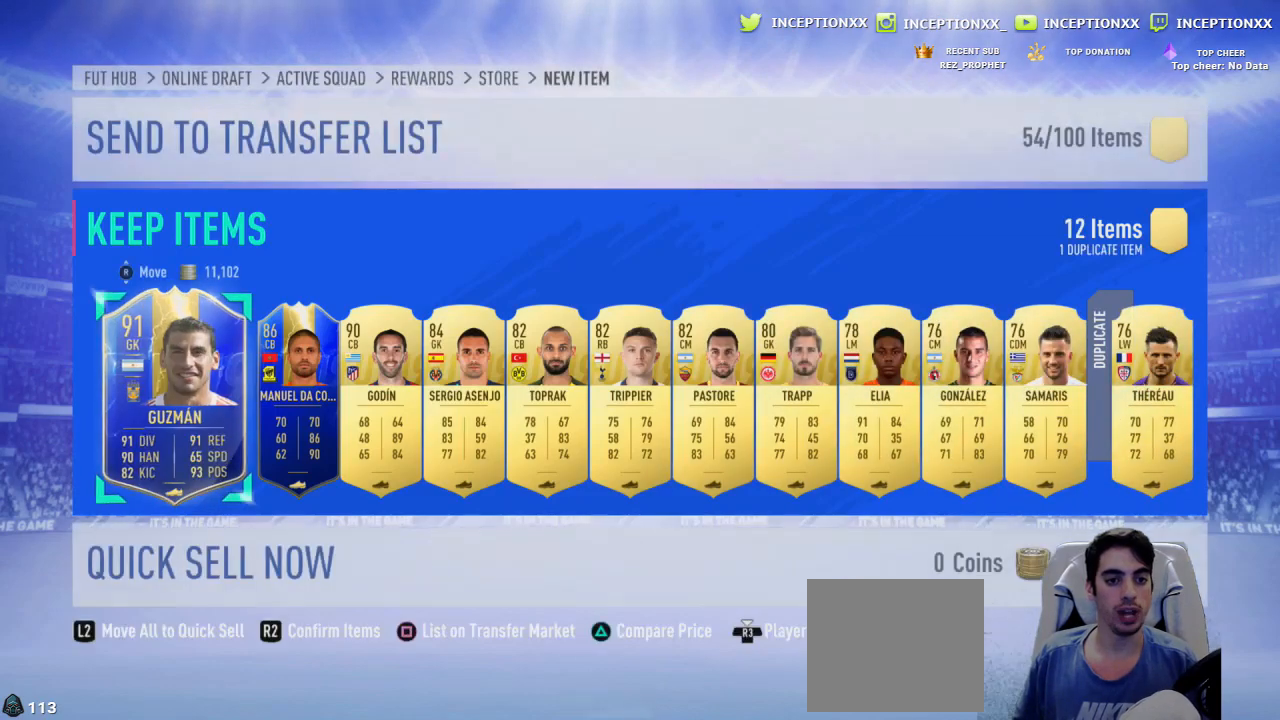
Gameplay with a controller (PlayStation layout); each line is a JSON object with the inputs held at the frame after it. "events" lists button and stick changes between this image and that frame as [ms after this image, input, new state], when the widget could be followed in between.
{"buttons": ["DPAD_RIGHT"], "left_stick": "center", "right_stick": "center", "events": [[267, "DPAD_RIGHT", "down"], [350, "DPAD_RIGHT", "up"], [433, "DPAD_RIGHT", "down"]]}
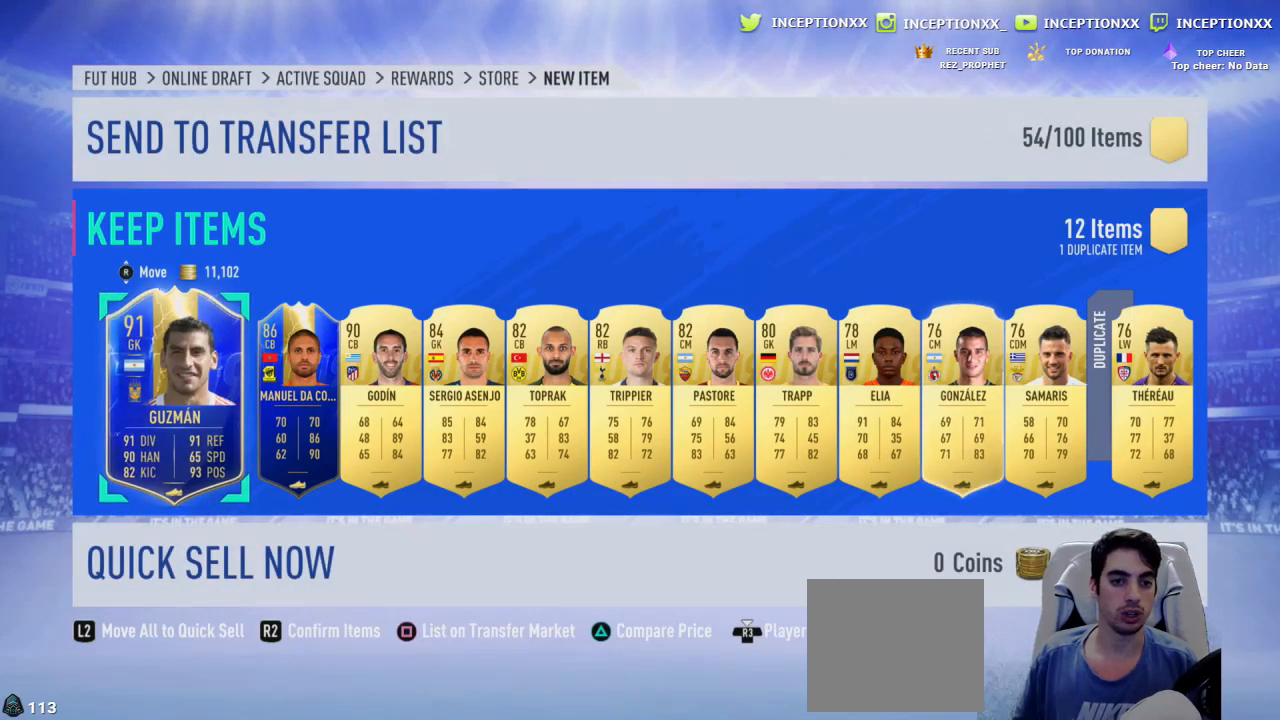
{"buttons": [], "left_stick": "center", "right_stick": "center", "events": [[34, "DPAD_RIGHT", "up"], [184, "DPAD_LEFT", "down"], [250, "DPAD_LEFT", "up"], [334, "DPAD_LEFT", "down"], [434, "DPAD_LEFT", "up"]]}
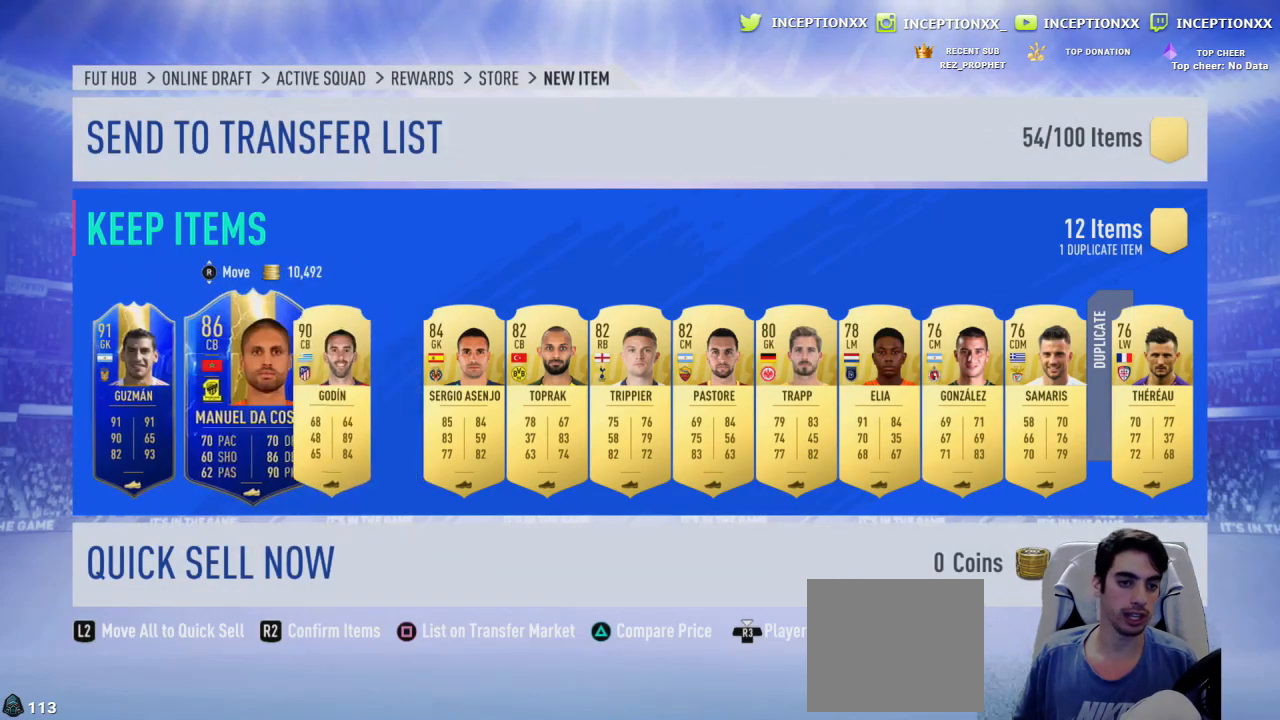
{"buttons": ["DPAD_RIGHT"], "left_stick": "center", "right_stick": "center", "events": [[116, "DPAD_RIGHT", "down"], [200, "DPAD_RIGHT", "up"], [283, "DPAD_RIGHT", "down"], [367, "DPAD_RIGHT", "up"], [433, "DPAD_RIGHT", "down"]]}
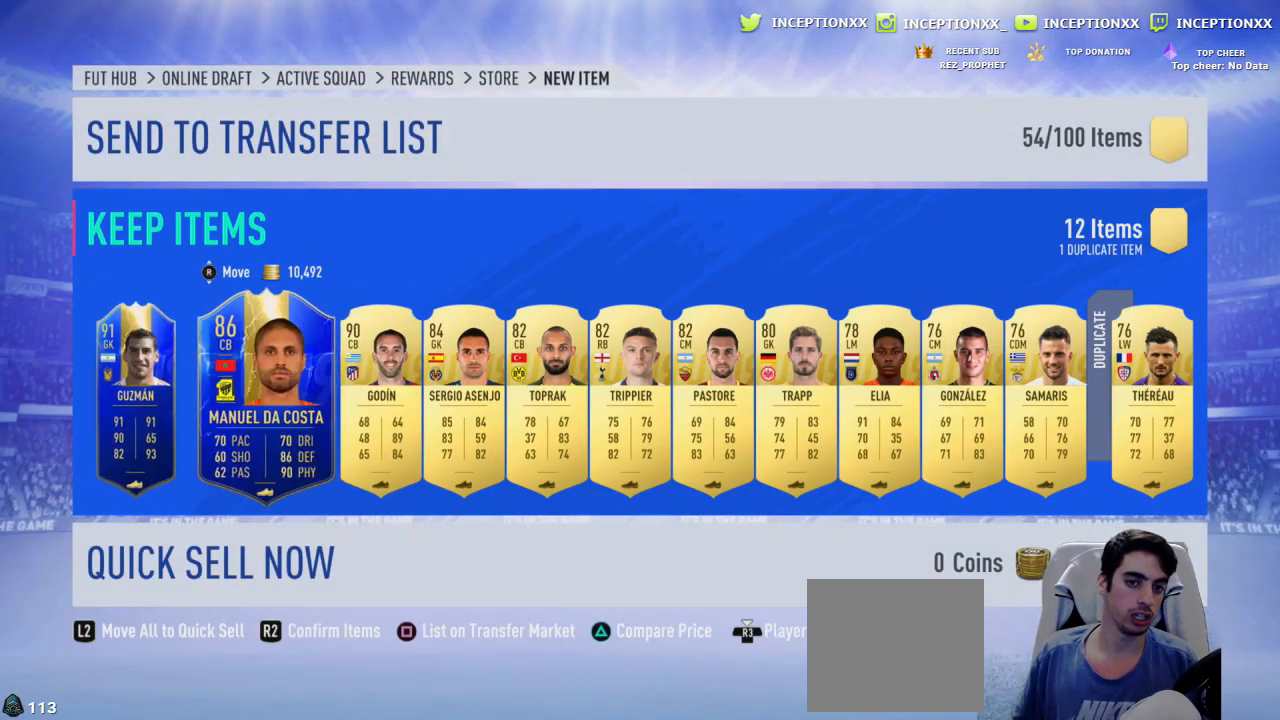
{"buttons": [], "left_stick": "center", "right_stick": "center", "events": [[34, "DPAD_RIGHT", "up"], [100, "DPAD_RIGHT", "down"], [200, "DPAD_RIGHT", "up"]]}
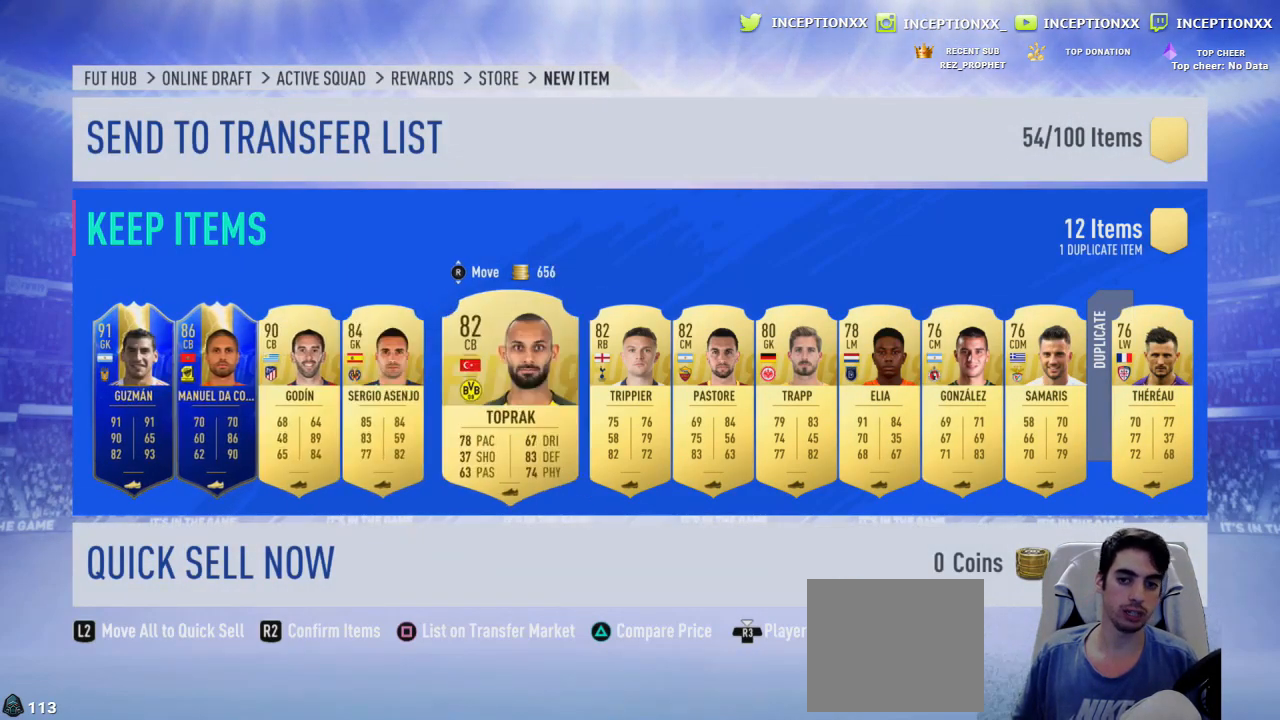
{"buttons": [], "left_stick": "center", "right_stick": "center", "events": [[83, "left_stick", "right"], [250, "left_stick", "center"], [367, "left_stick", "right"], [500, "left_stick", "center"]]}
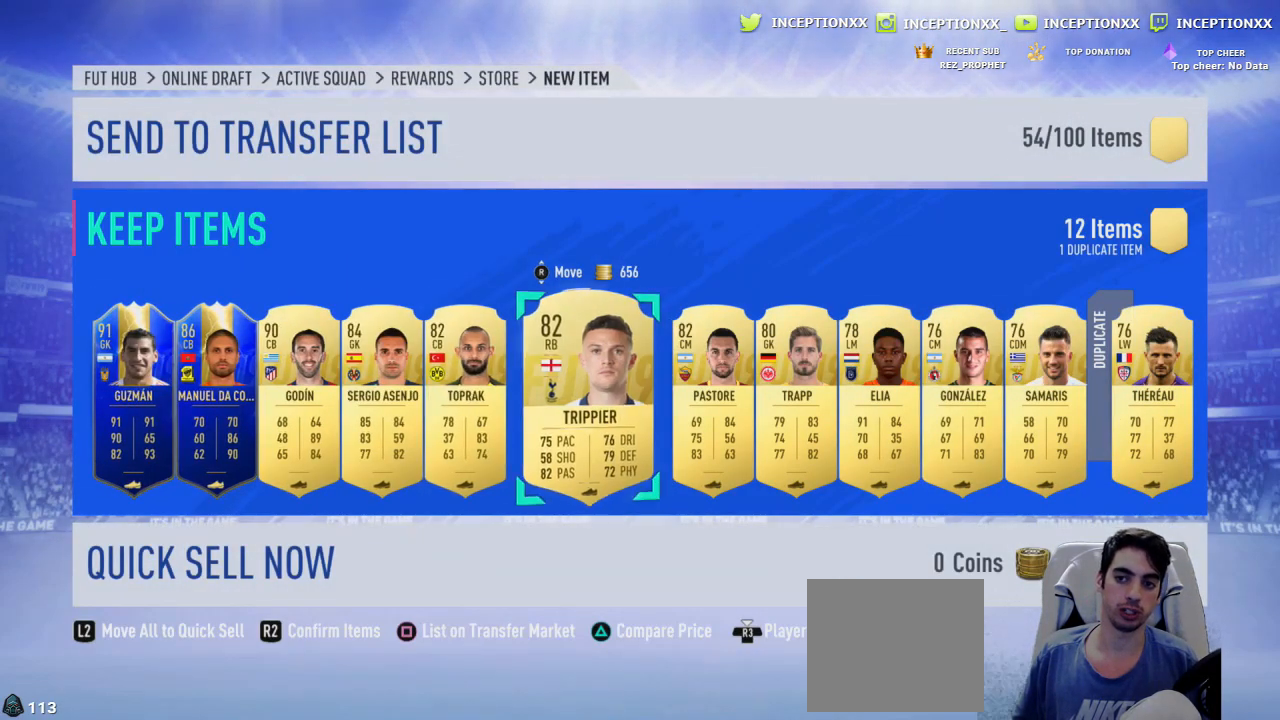
{"buttons": [], "left_stick": "right", "right_stick": "center", "events": [[84, "left_stick", "right"], [217, "left_stick", "center"], [284, "left_stick", "right"], [417, "left_stick", "center"], [467, "left_stick", "right"]]}
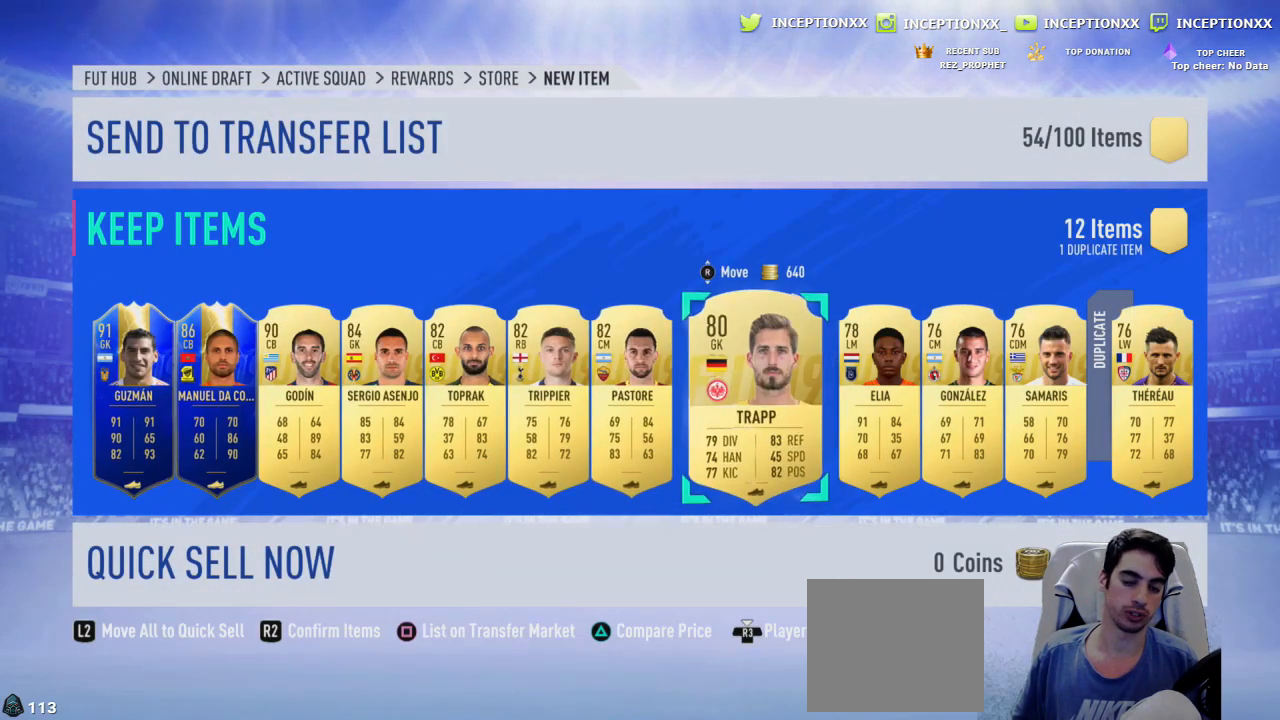
{"buttons": [], "left_stick": "right", "right_stick": "center", "events": [[116, "left_stick", "center"], [200, "left_stick", "right"], [333, "left_stick", "center"], [400, "left_stick", "right"]]}
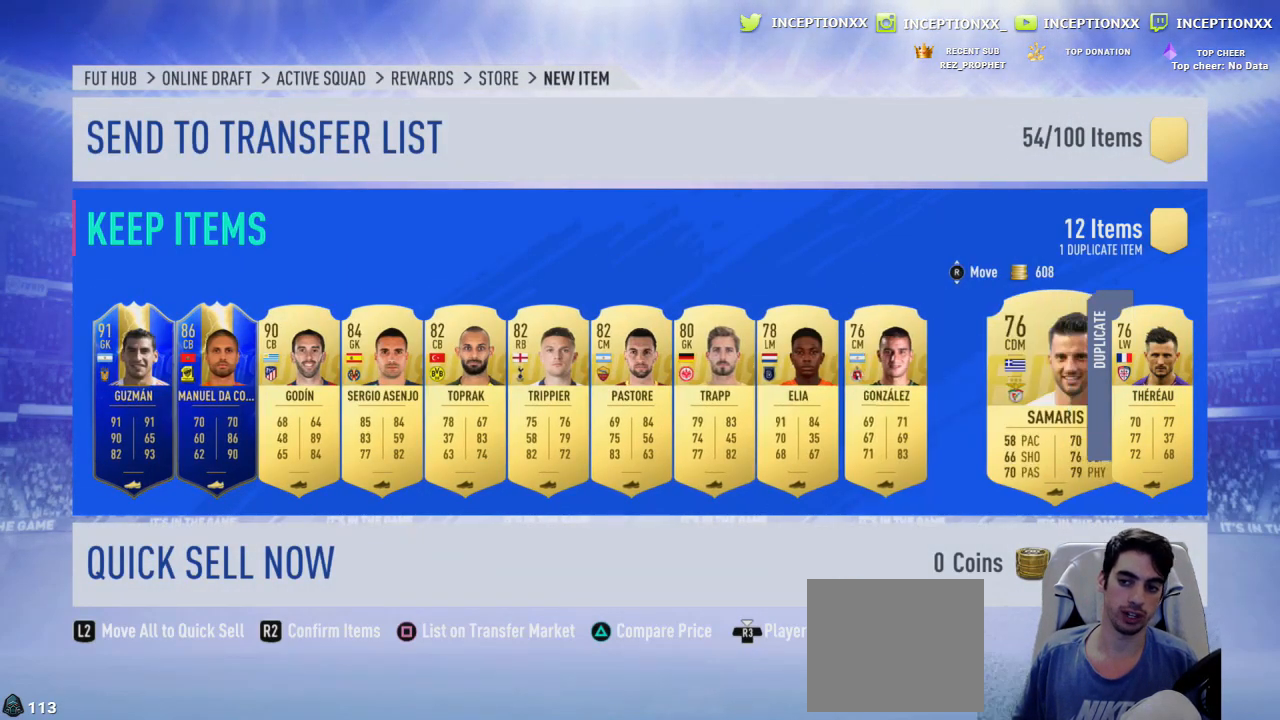
{"buttons": [], "left_stick": "center", "right_stick": "center", "events": [[50, "left_stick", "center"], [134, "left_stick", "down-right"], [267, "left_stick", "center"], [351, "left_stick", "left"], [501, "left_stick", "center"]]}
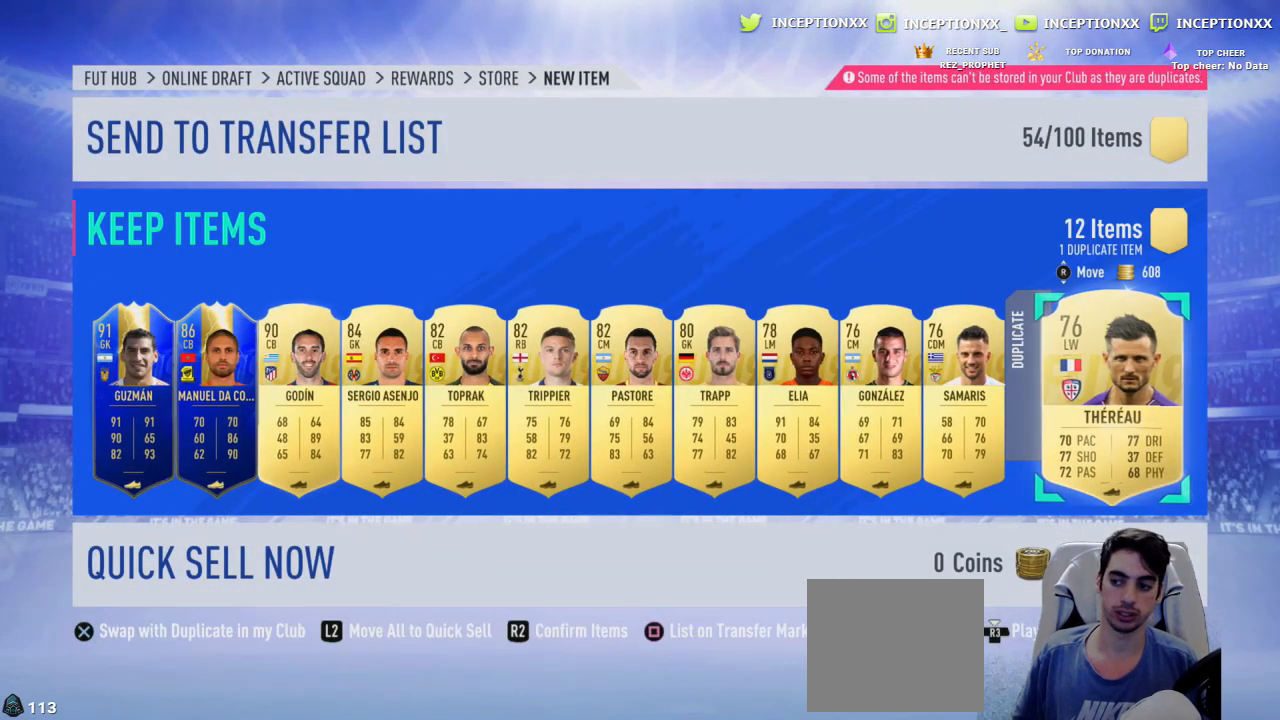
{"buttons": [], "left_stick": "left", "right_stick": "center", "events": [[66, "left_stick", "left"]]}
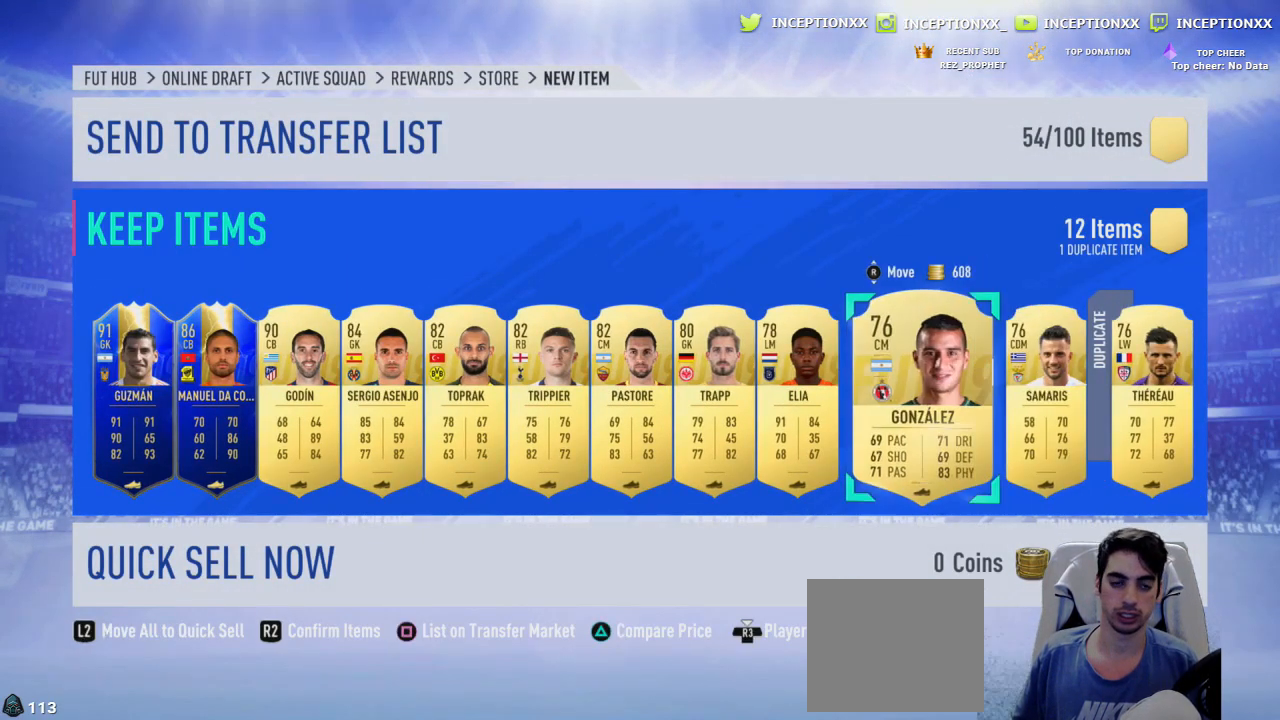
{"buttons": [], "left_stick": "left", "right_stick": "center", "events": []}
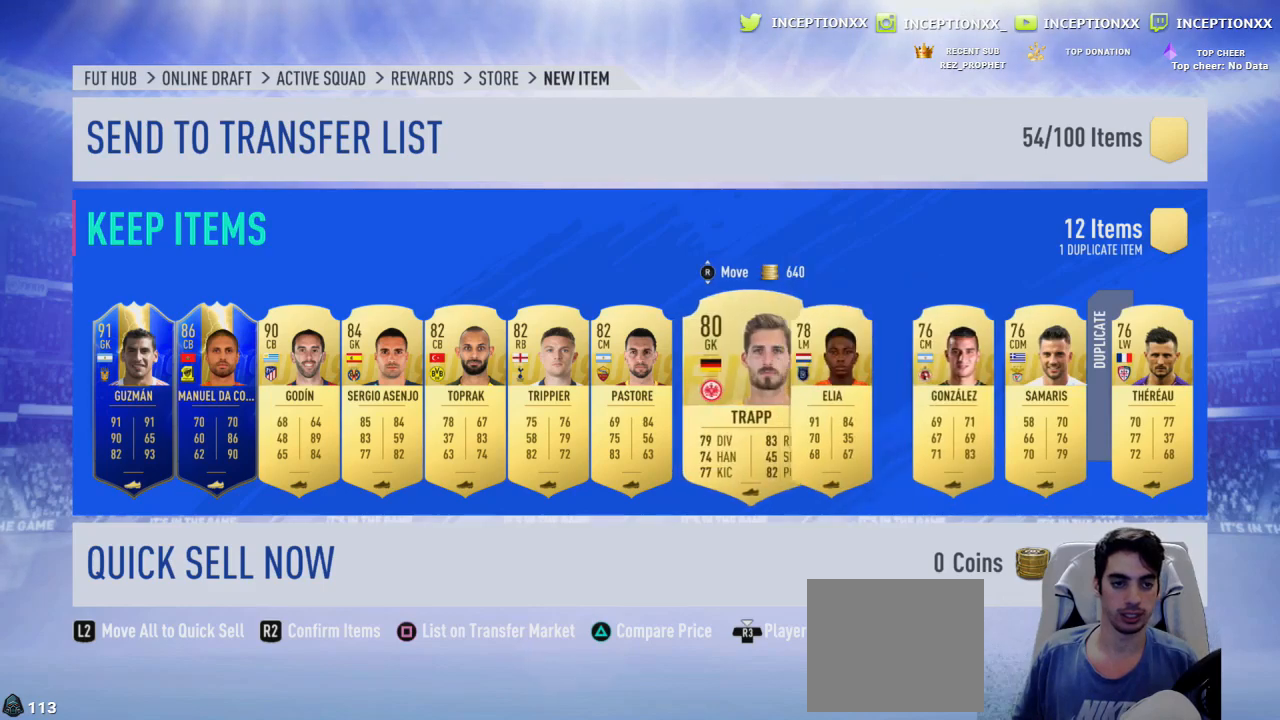
{"buttons": [], "left_stick": "left", "right_stick": "center", "events": []}
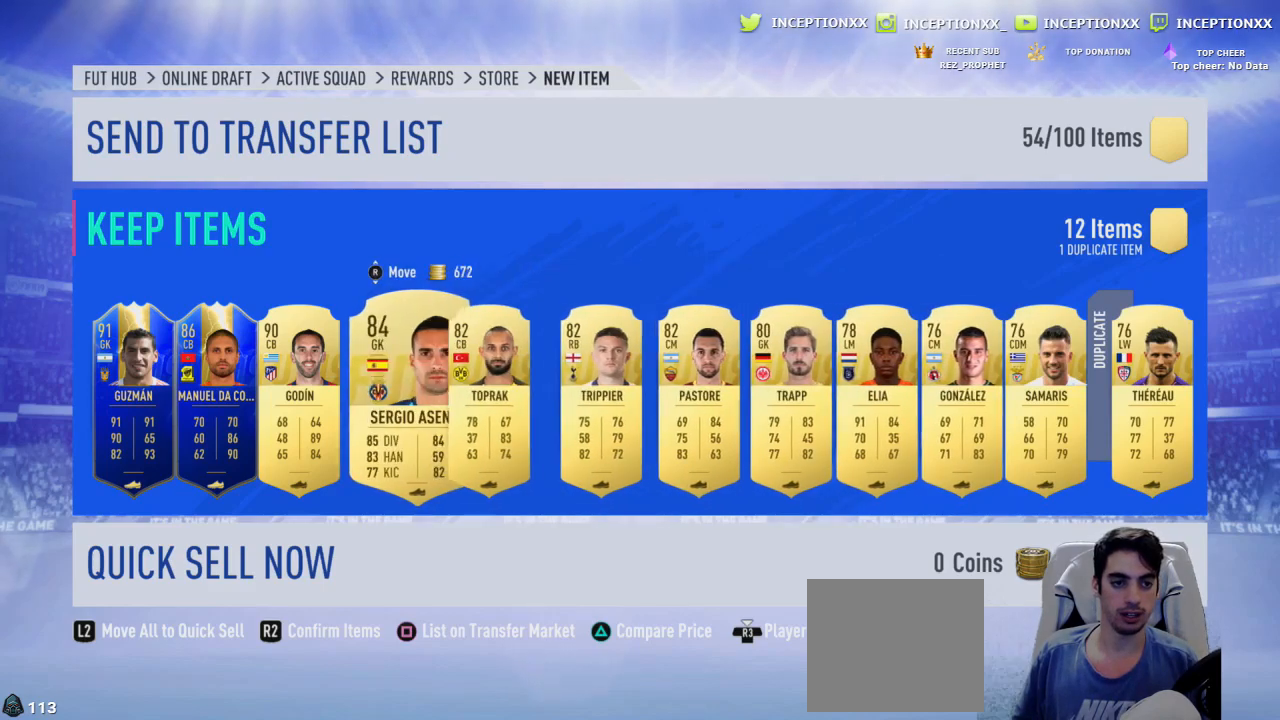
{"buttons": [], "left_stick": "center", "right_stick": "center", "events": [[334, "left_stick", "center"]]}
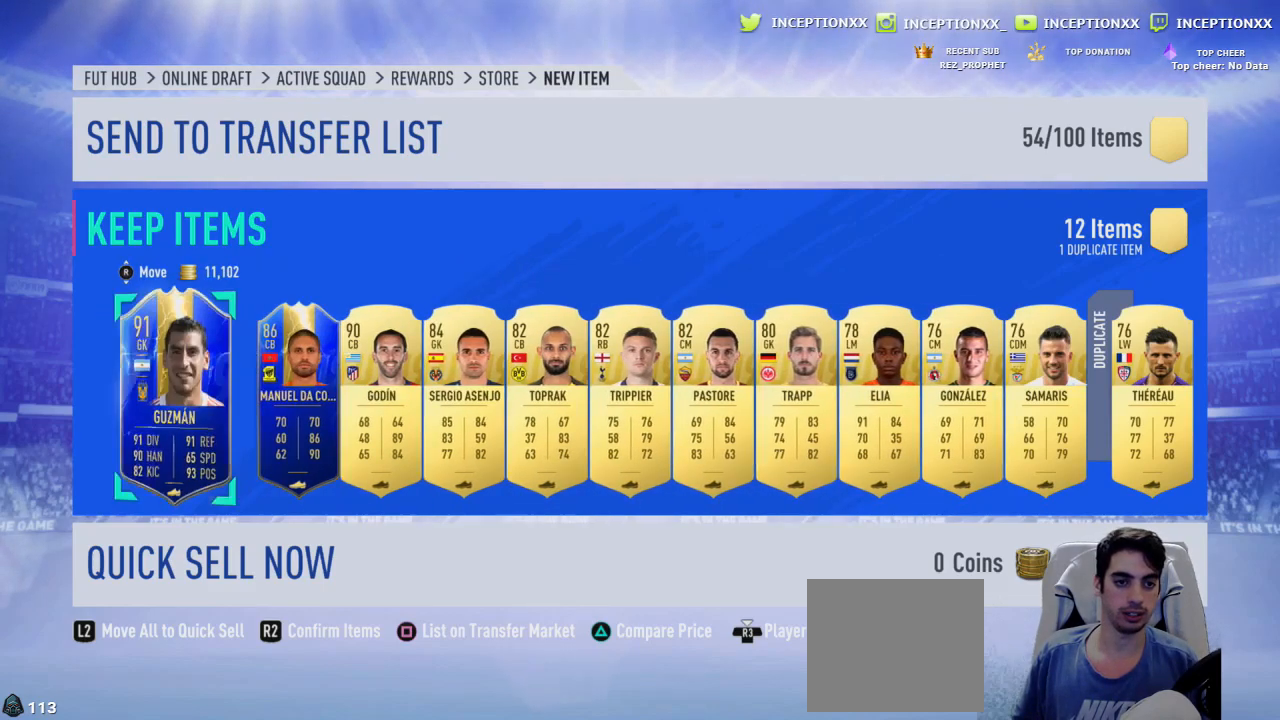
{"buttons": [], "left_stick": "right", "right_stick": "center", "events": [[100, "left_stick", "right"], [300, "left_stick", "center"], [450, "left_stick", "right"]]}
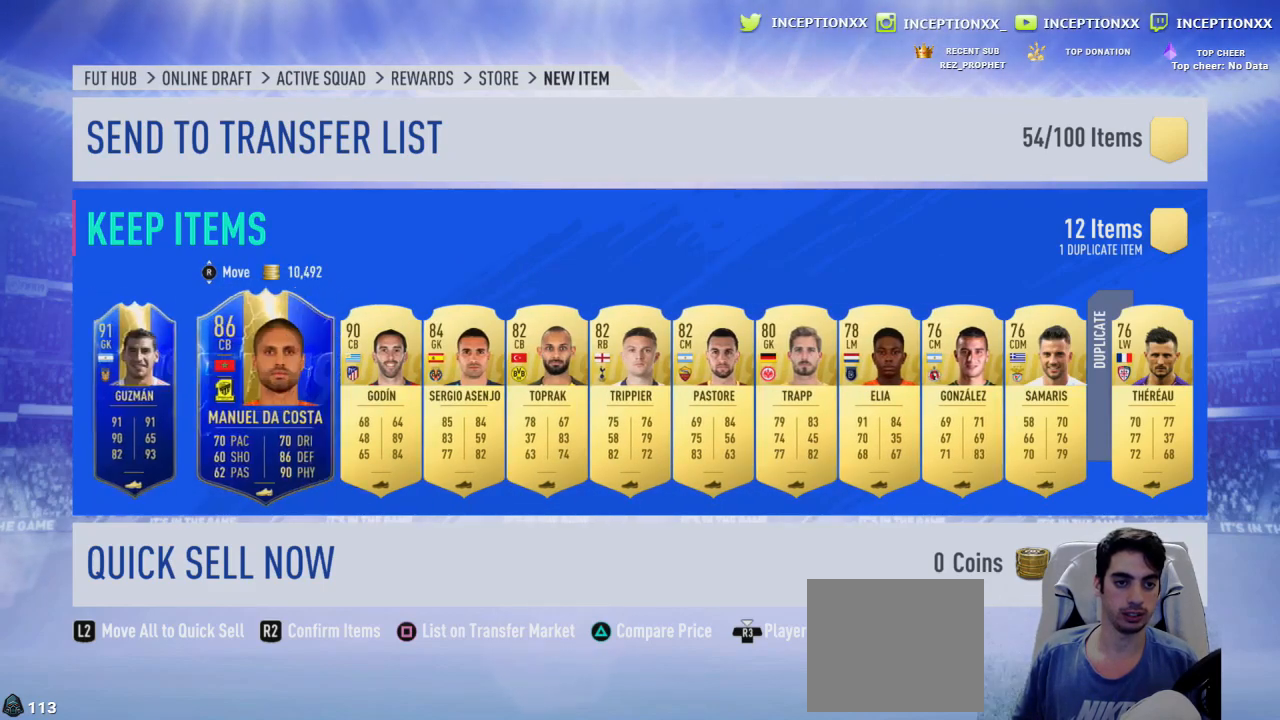
{"buttons": [], "left_stick": "left", "right_stick": "center", "events": [[134, "left_stick", "center"], [217, "left_stick", "left"], [367, "left_stick", "center"], [467, "left_stick", "left"]]}
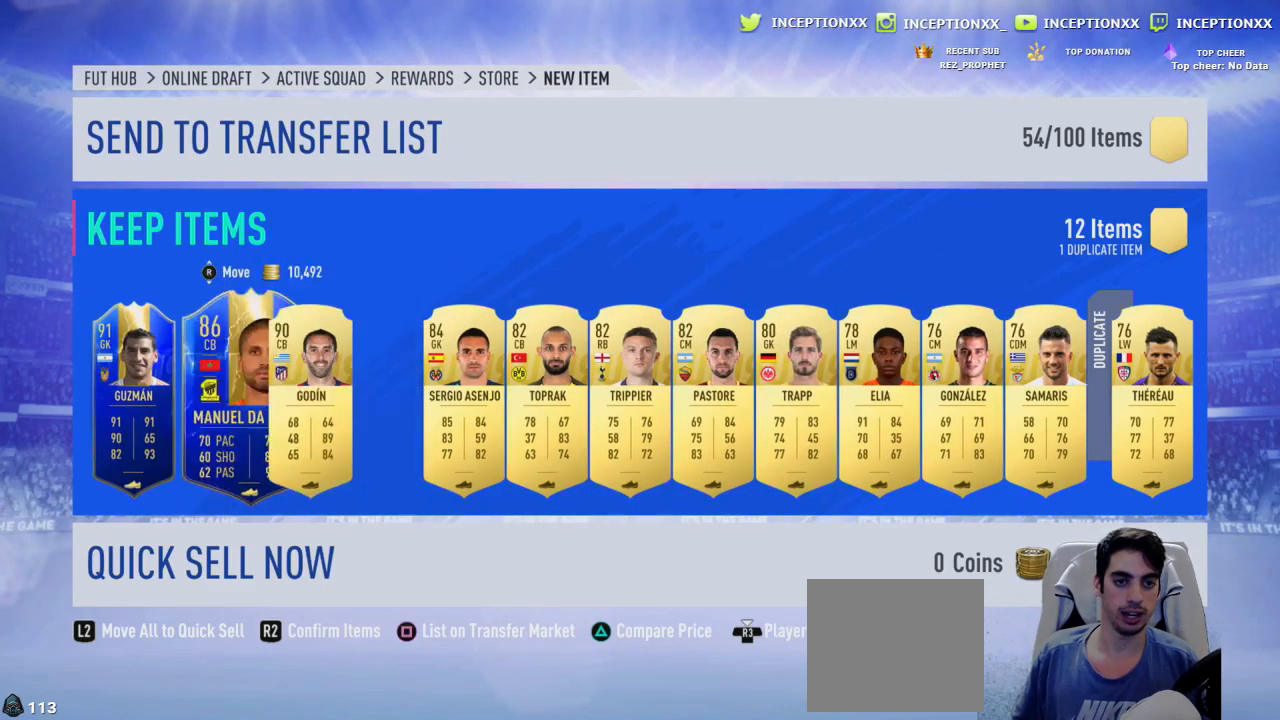
{"buttons": [], "left_stick": "center", "right_stick": "center", "events": [[116, "left_stick", "center"], [167, "left_stick", "left"], [300, "left_stick", "center"]]}
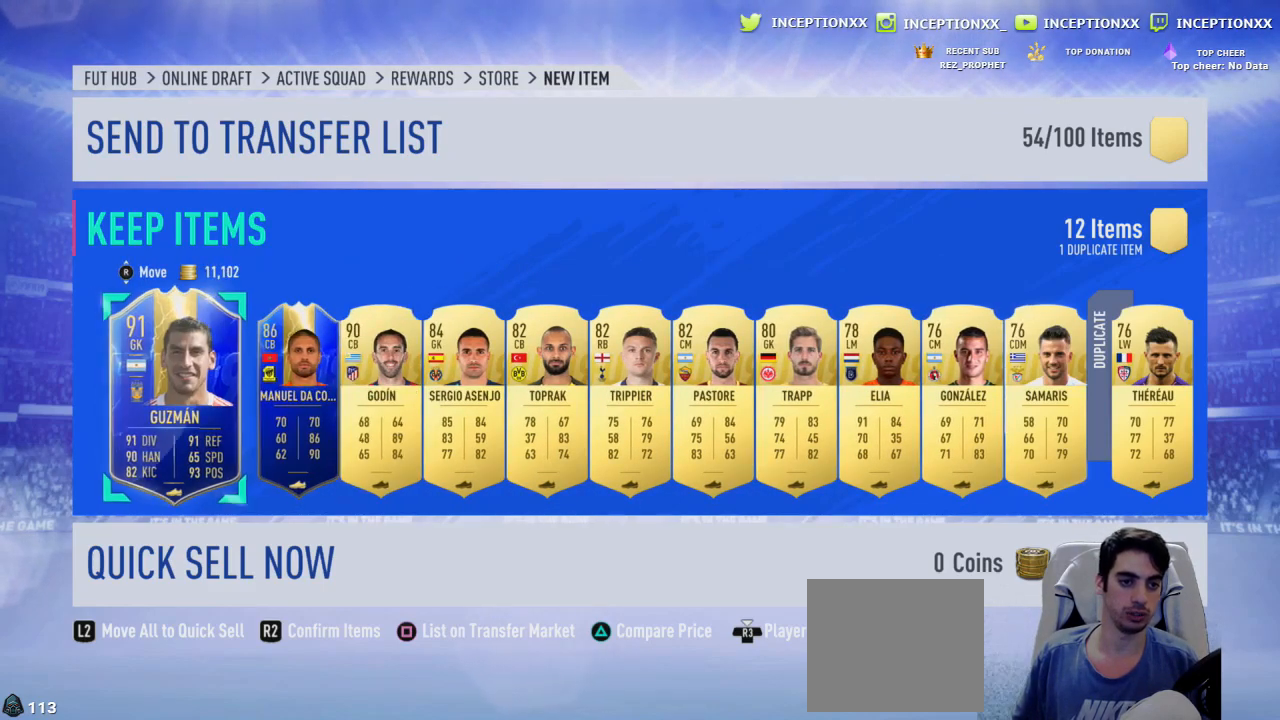
{"buttons": ["DPAD_DOWN"], "left_stick": "center", "right_stick": "center", "events": [[34, "SQUARE", "down"], [150, "SQUARE", "up"], [501, "DPAD_DOWN", "down"]]}
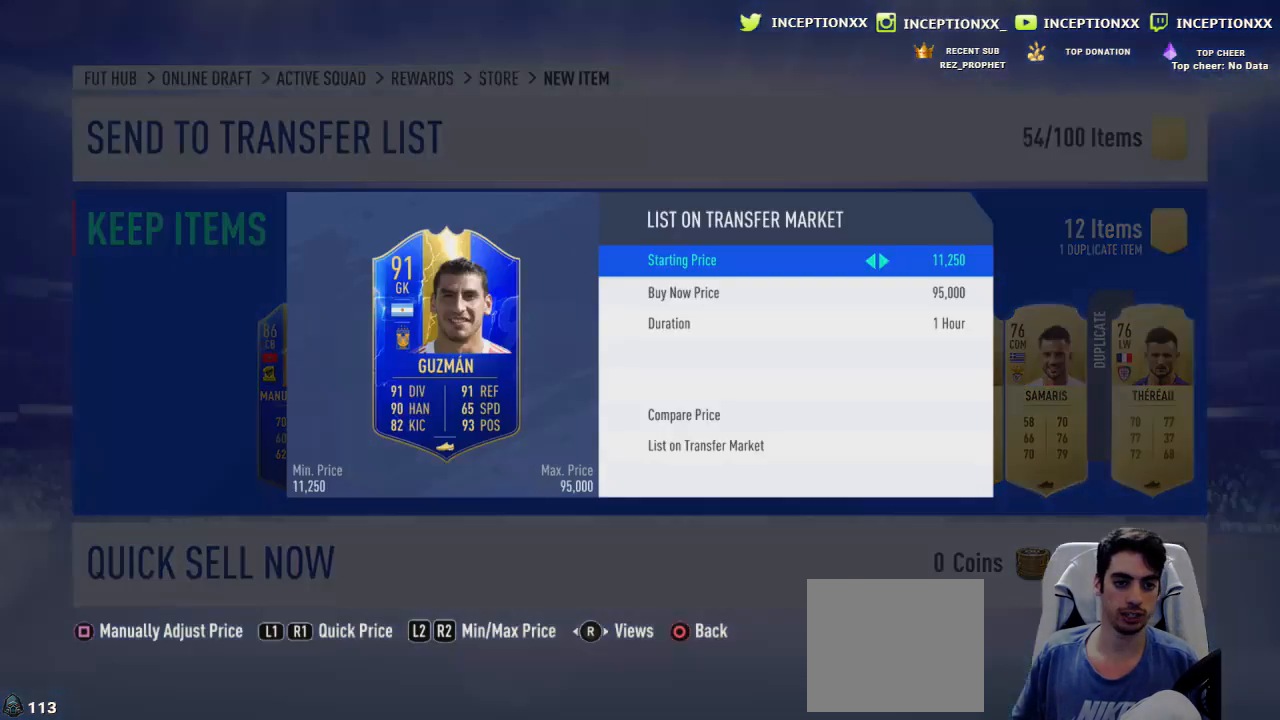
{"buttons": [], "left_stick": "center", "right_stick": "center", "events": [[83, "DPAD_DOWN", "up"], [166, "DPAD_DOWN", "down"], [250, "DPAD_DOWN", "up"], [333, "DPAD_DOWN", "down"], [433, "DPAD_DOWN", "up"]]}
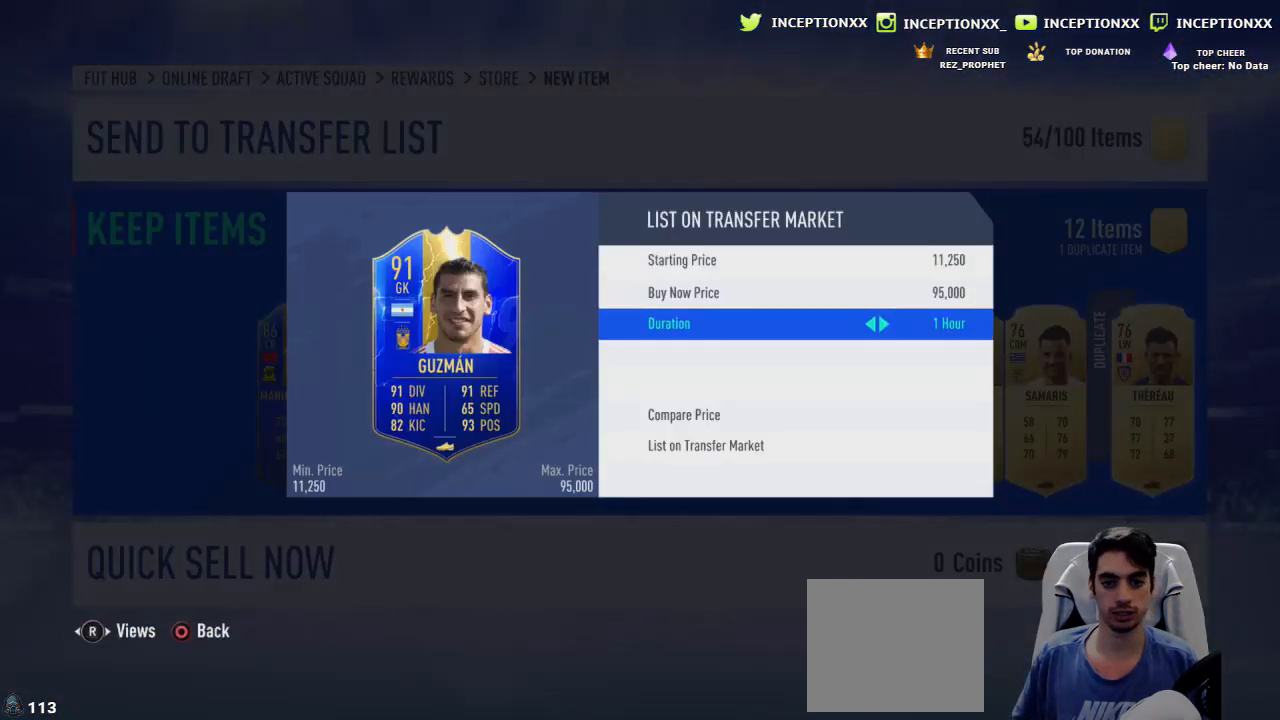
{"buttons": [], "left_stick": "center", "right_stick": "center", "events": [[184, "CROSS", "down"], [300, "CROSS", "up"]]}
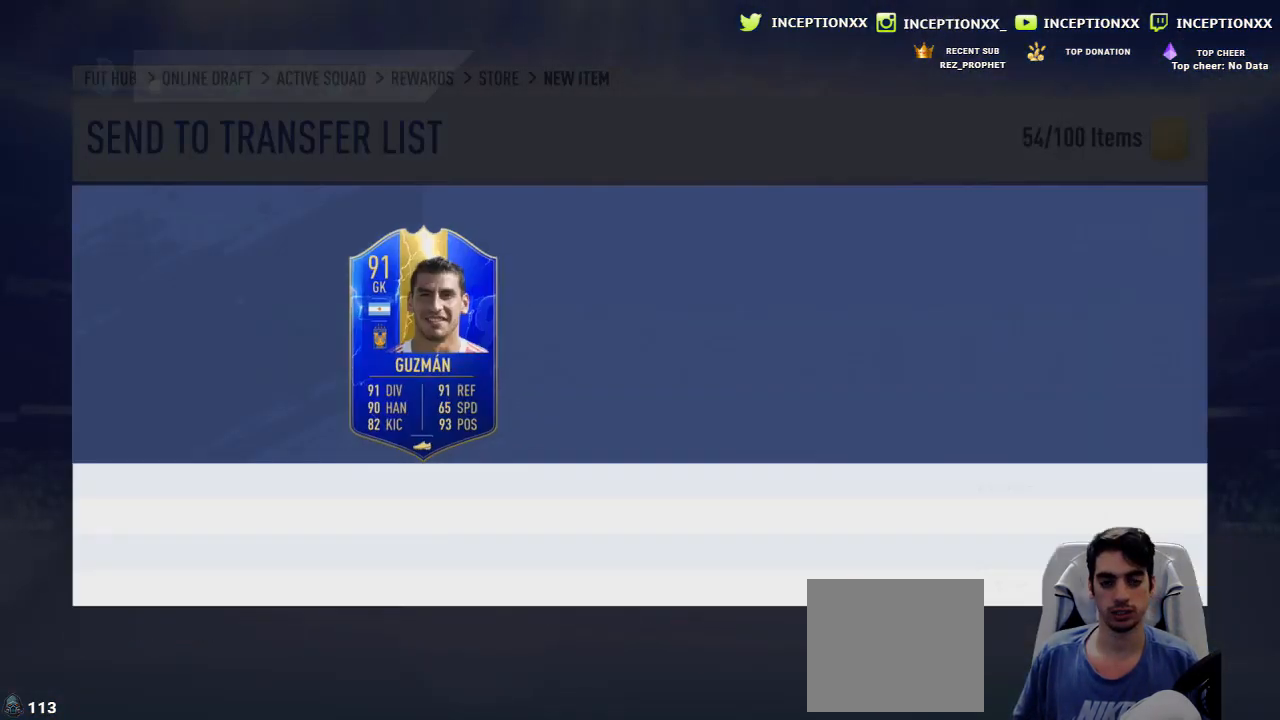
{"buttons": [], "left_stick": "center", "right_stick": "center", "events": []}